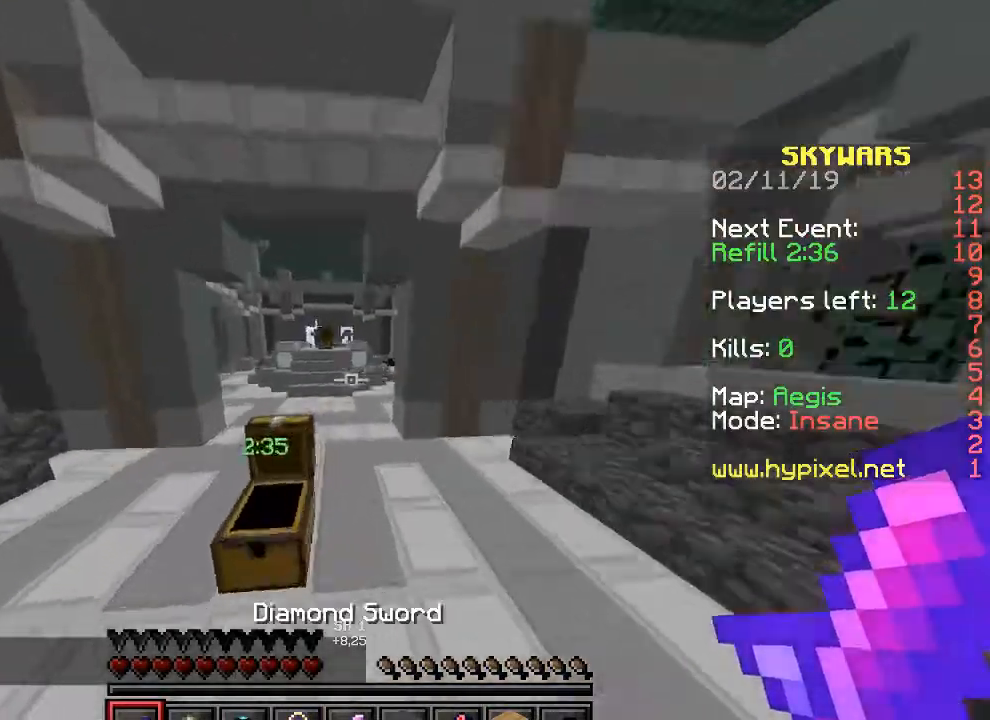
Gameplay with keyboard; each line is a JSON object with the keys held at the frame after it. "events" lists presses ("down") and releases ("up") of "a", "d", "s" and "w" between this image and that frame as [ms after this image, input, new state], when the widget could be followed in between. No other keys are recorded. Mouse input is not recorded.
{"keys": ["d", "w"], "events": [[433, "d", "down"]]}
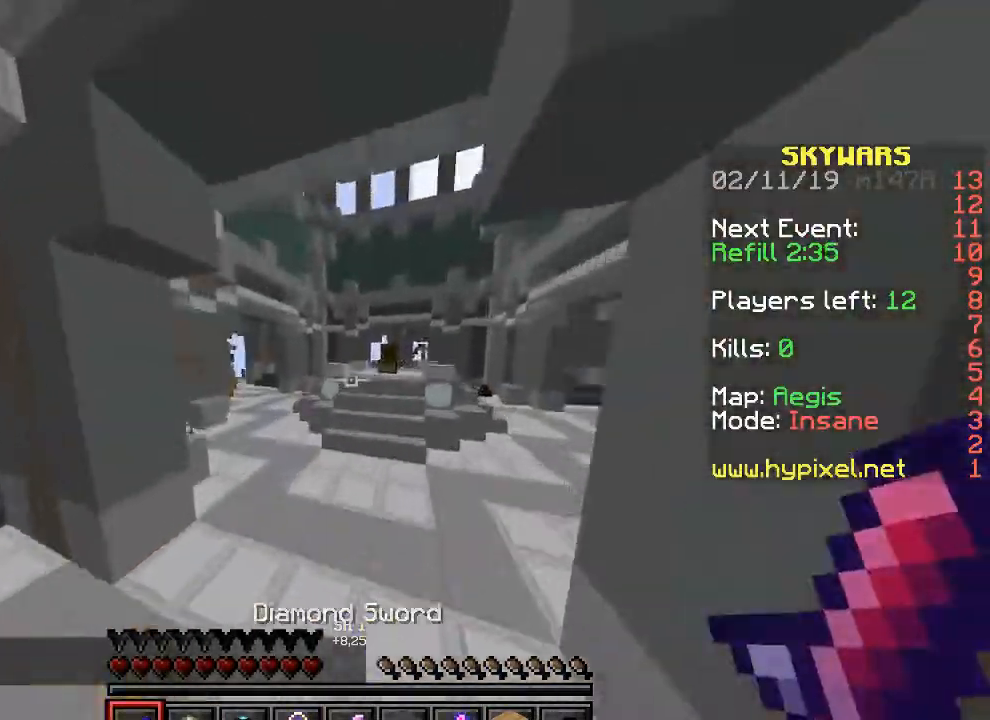
{"keys": ["w"], "events": [[167, "a", "down"], [167, "d", "up"], [367, "a", "up"]]}
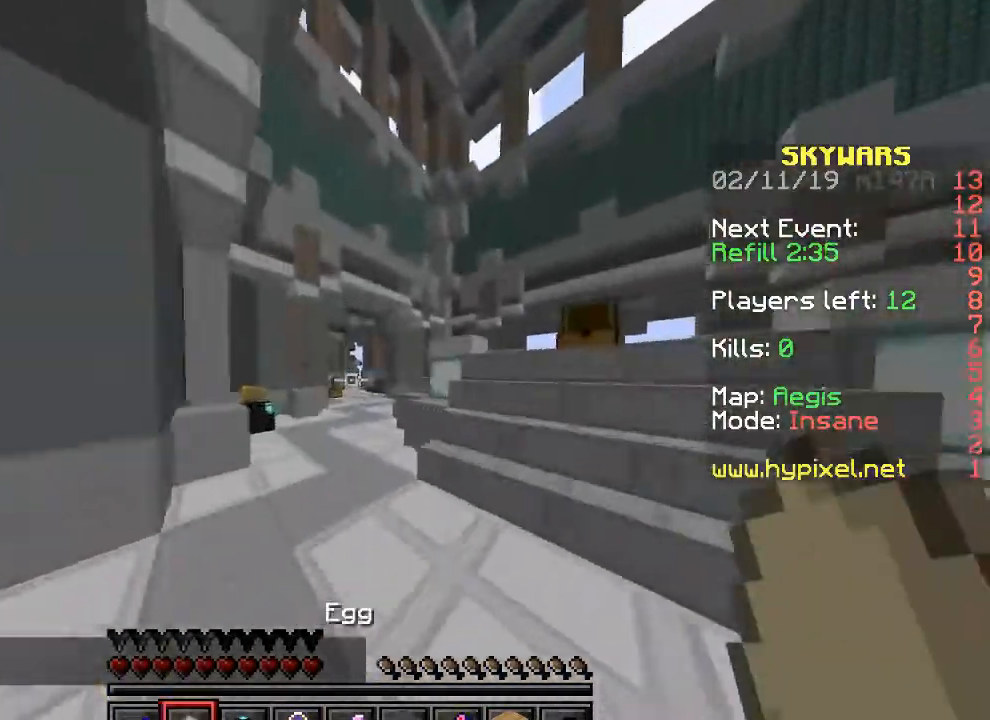
{"keys": ["w"], "events": []}
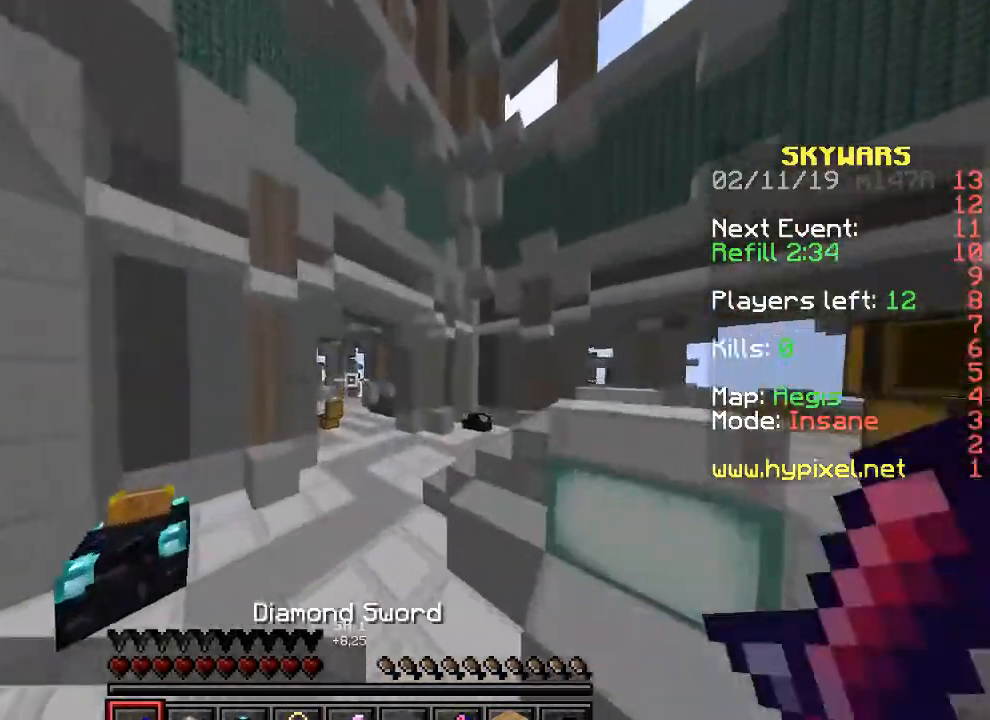
{"keys": ["w"], "events": [[200, "d", "down"], [433, "d", "up"]]}
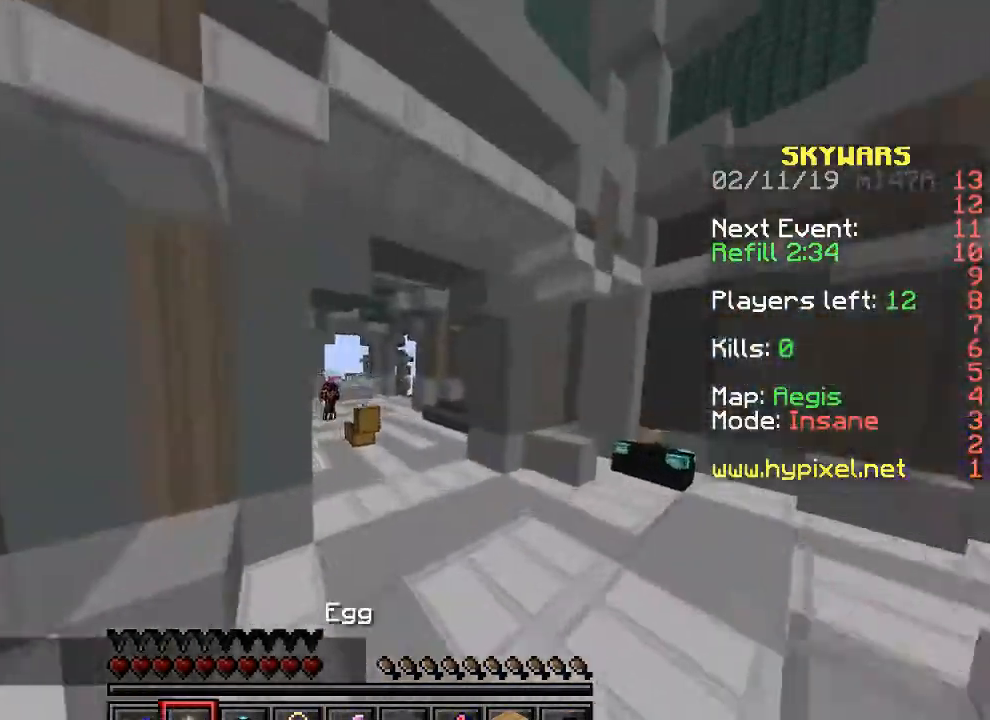
{"keys": ["w"], "events": []}
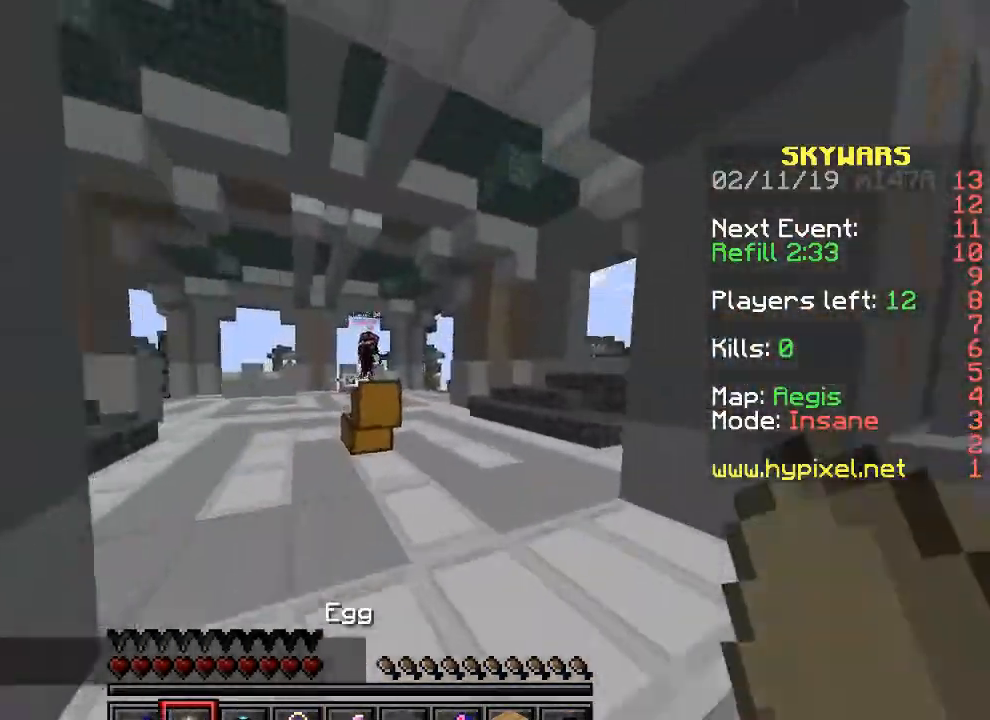
{"keys": ["d", "w"], "events": [[33, "w", "up"], [167, "d", "down"], [300, "w", "down"]]}
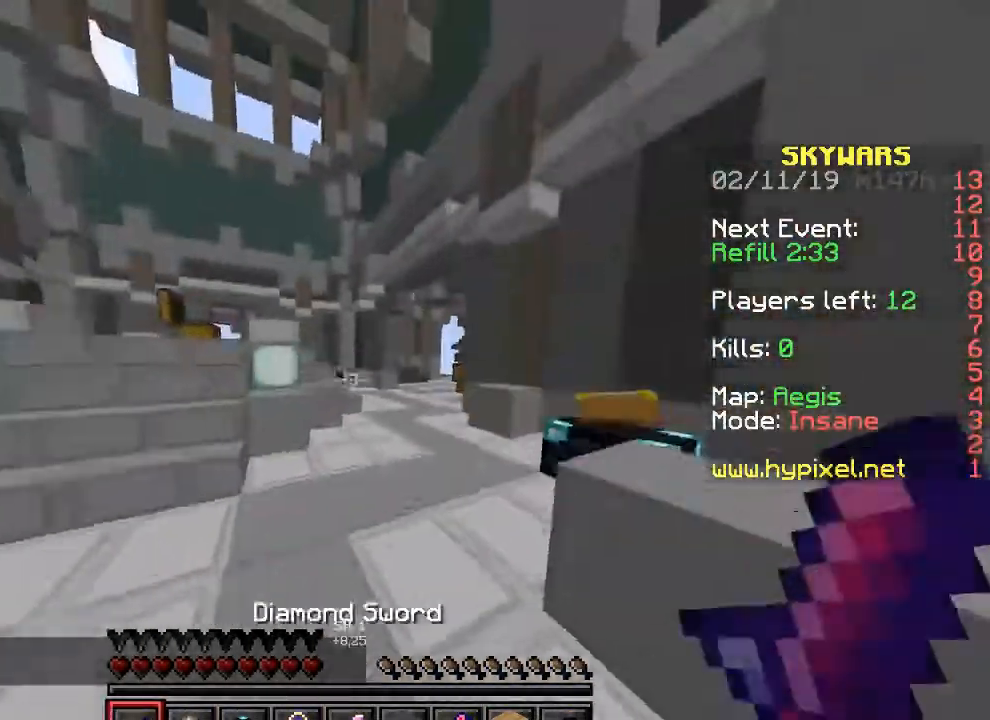
{"keys": ["d", "w"], "events": [[100, "d", "up"], [367, "d", "down"], [433, "d", "up"], [500, "d", "down"]]}
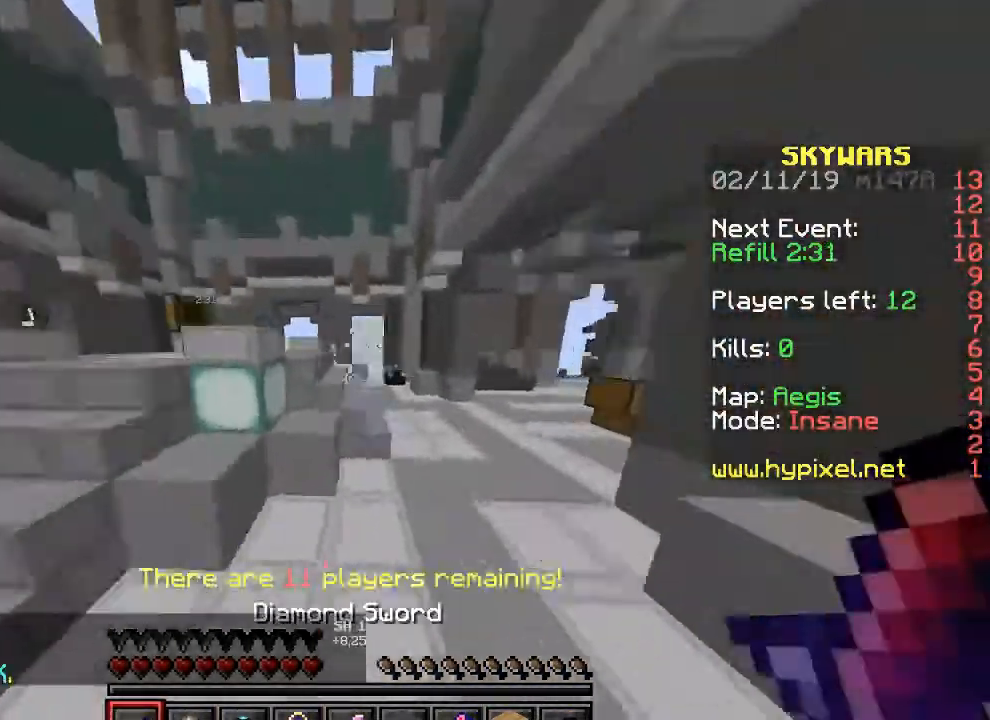
{"keys": ["d", "w"], "events": [[200, "w", "up"], [300, "s", "down"], [367, "s", "up"], [467, "w", "down"]]}
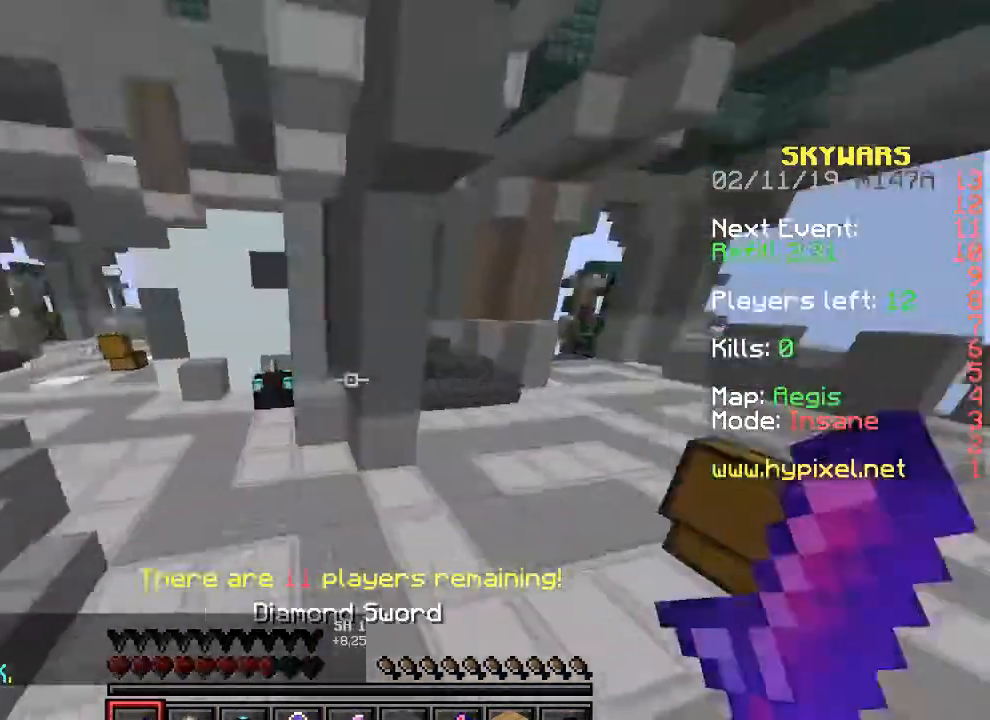
{"keys": ["d", "w"], "events": [[33, "d", "up"], [200, "d", "down"]]}
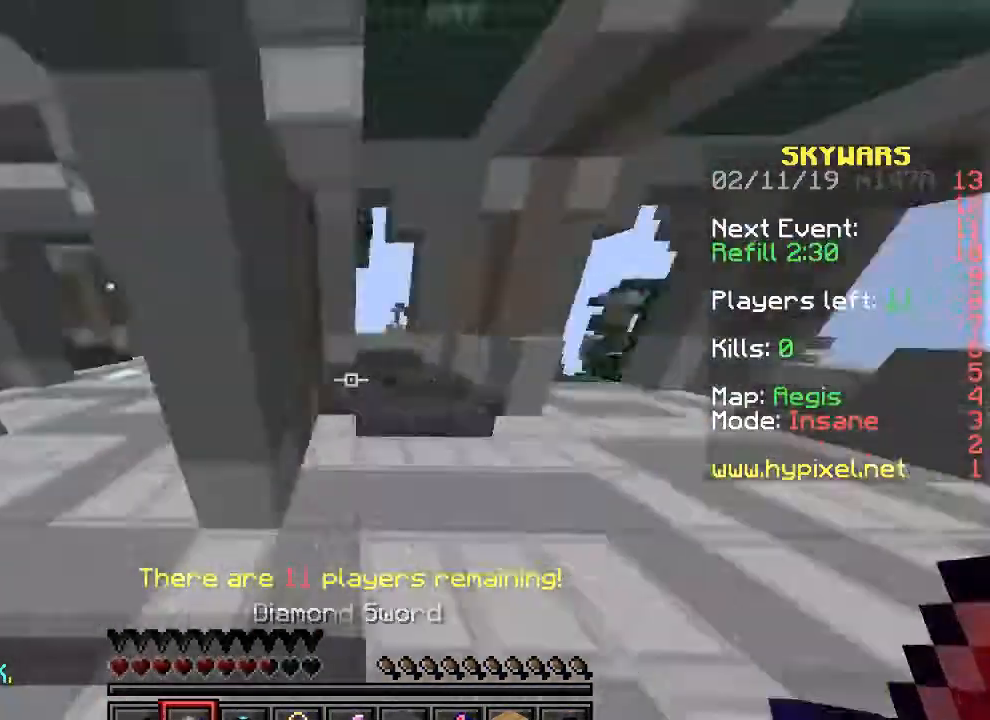
{"keys": [], "events": [[67, "w", "up"], [133, "s", "down"], [200, "d", "up"], [333, "a", "down"], [367, "s", "up"], [467, "a", "up"]]}
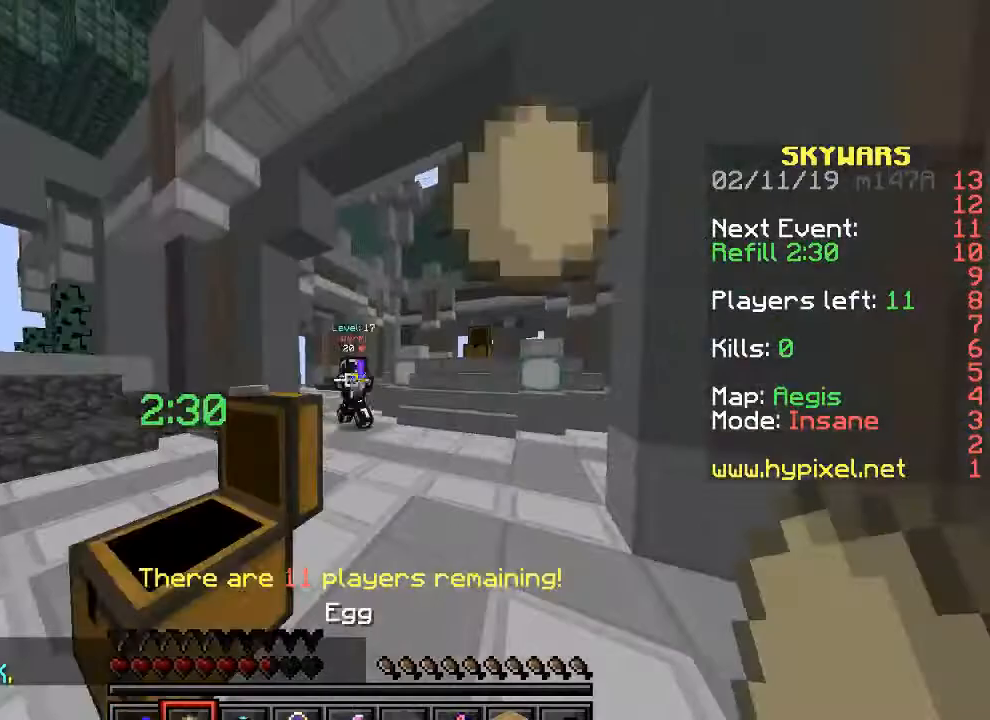
{"keys": ["w"], "events": [[67, "w", "down"]]}
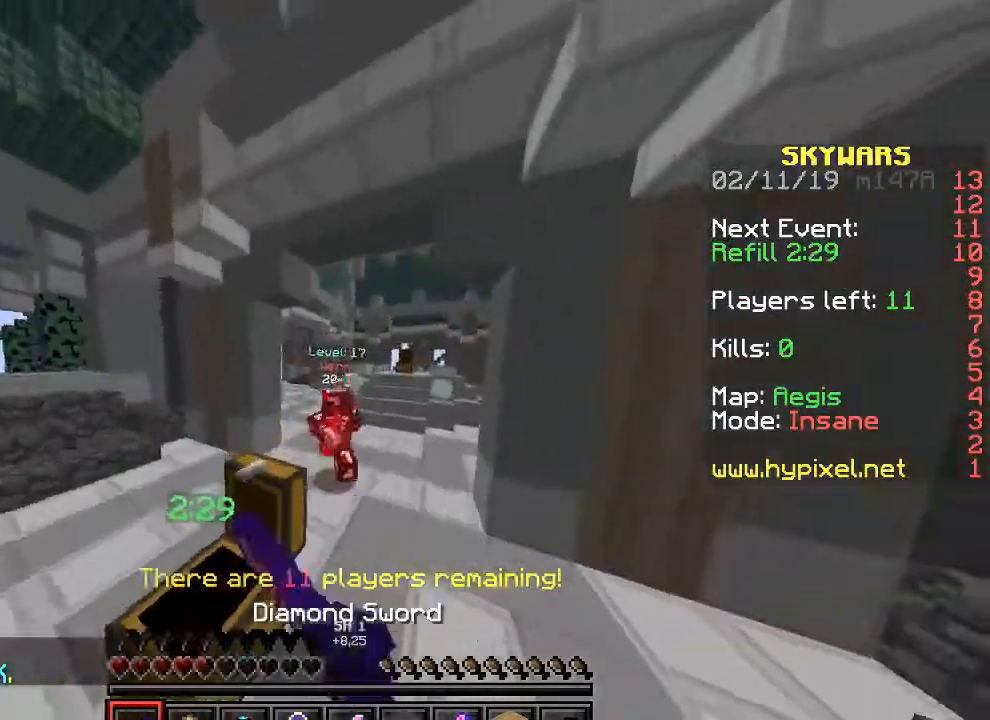
{"keys": ["w"], "events": []}
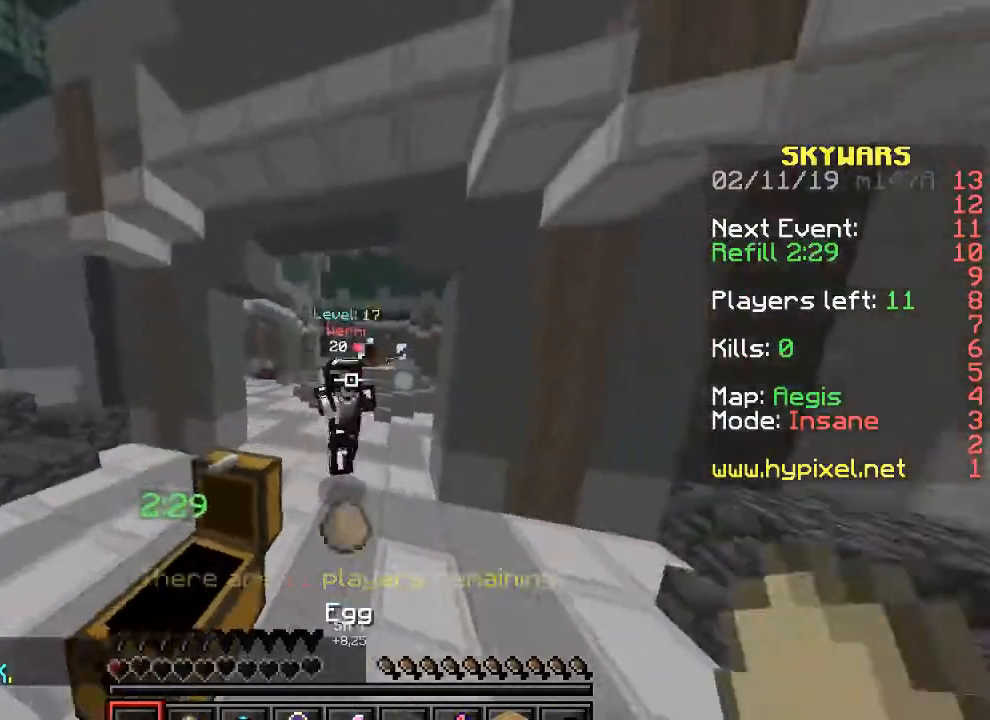
{"keys": ["w"], "events": []}
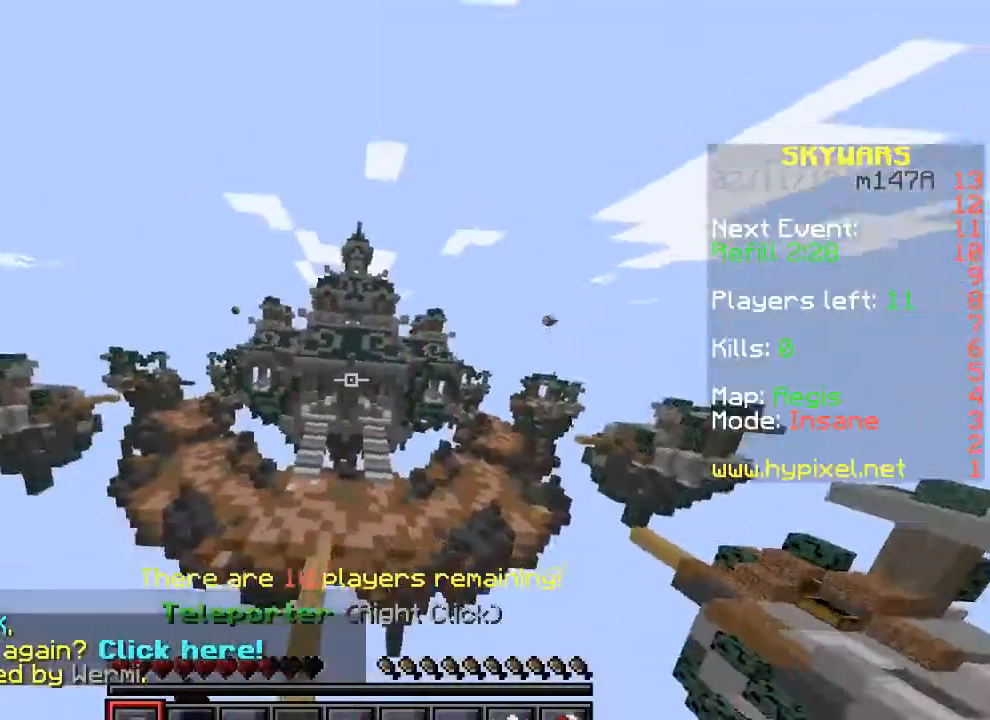
{"keys": [], "events": [[67, "w", "up"]]}
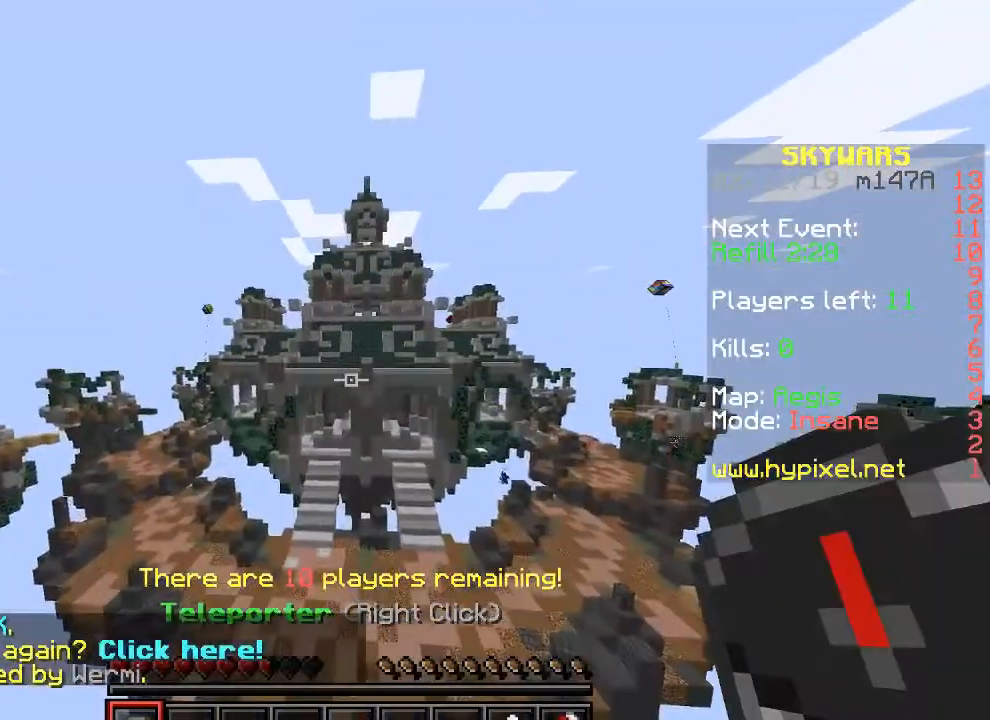
{"keys": [], "events": []}
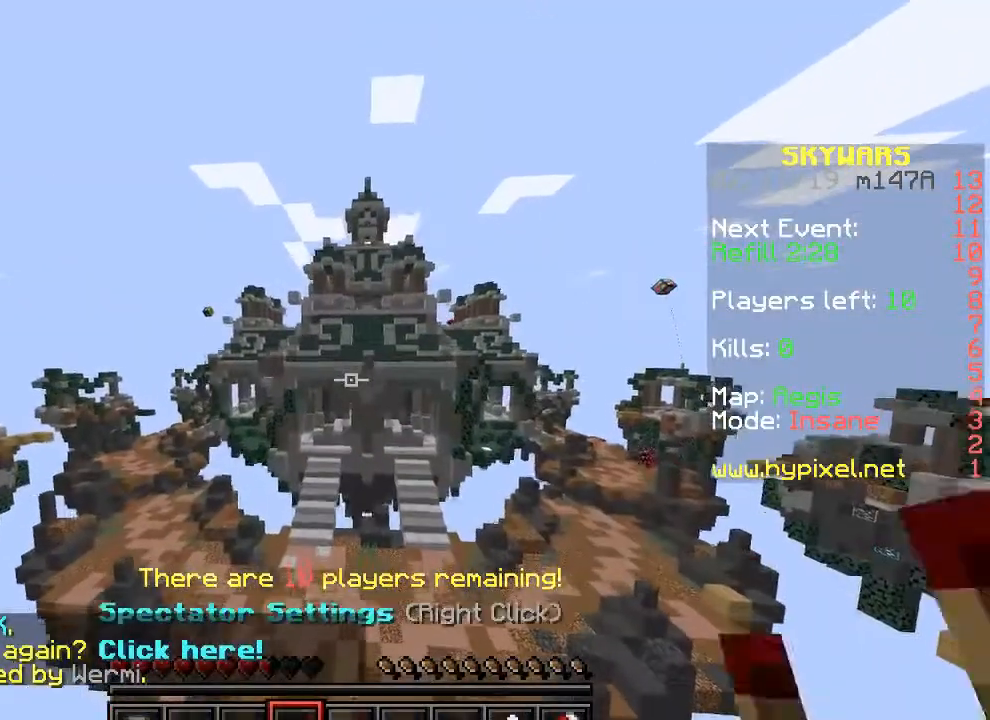
{"keys": ["w"], "events": [[167, "w", "down"], [200, "a", "down"], [467, "a", "up"]]}
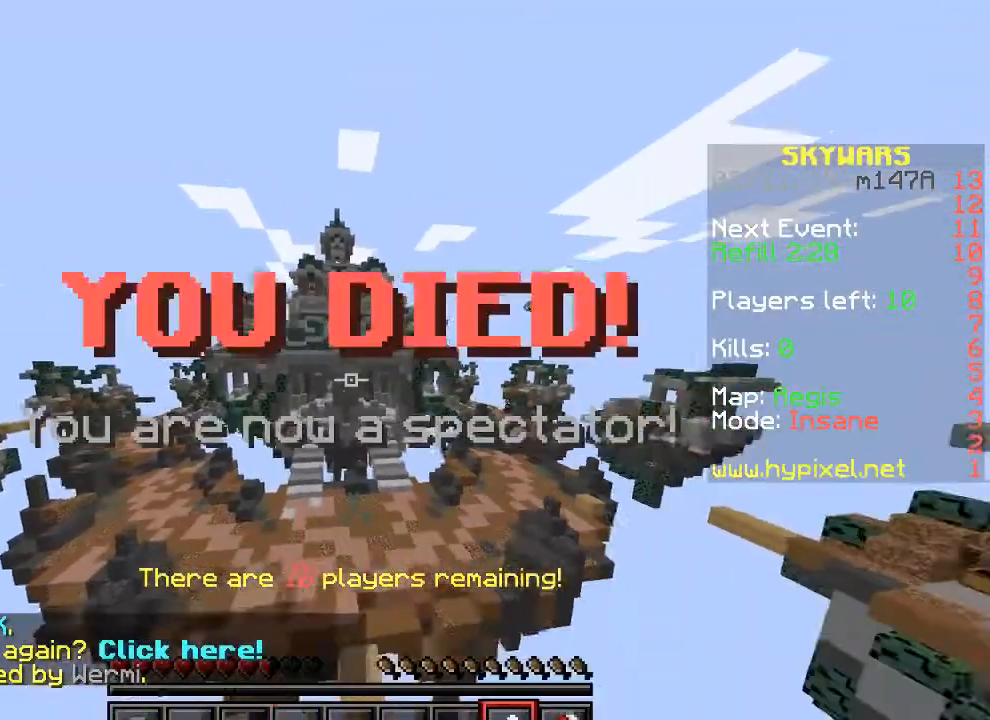
{"keys": ["a", "w"], "events": [[333, "a", "down"]]}
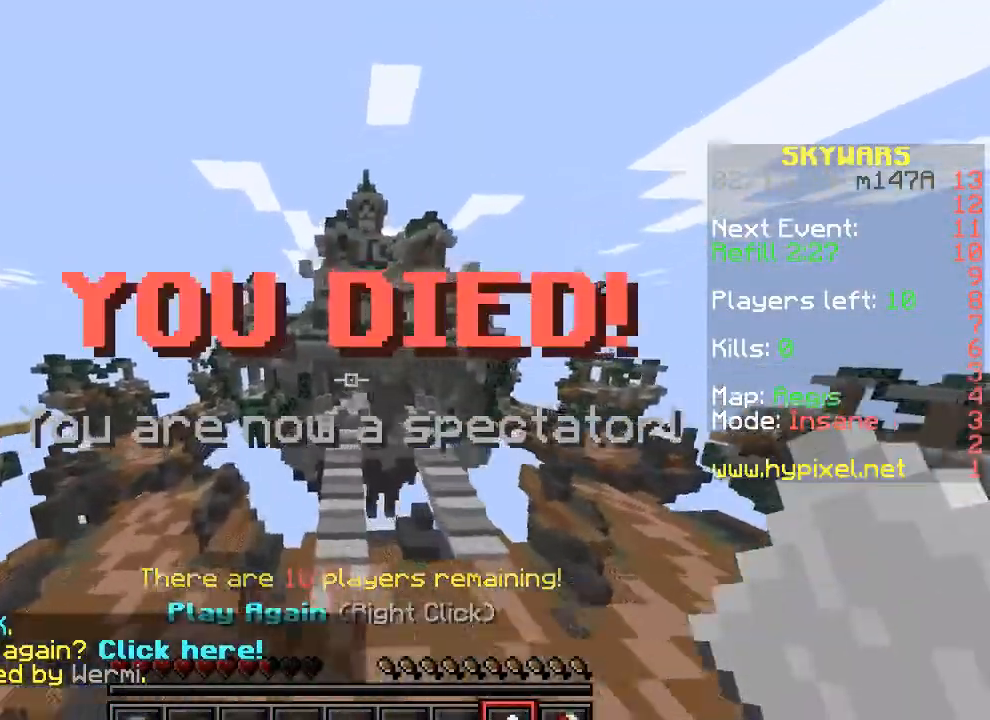
{"keys": ["a", "w"], "events": []}
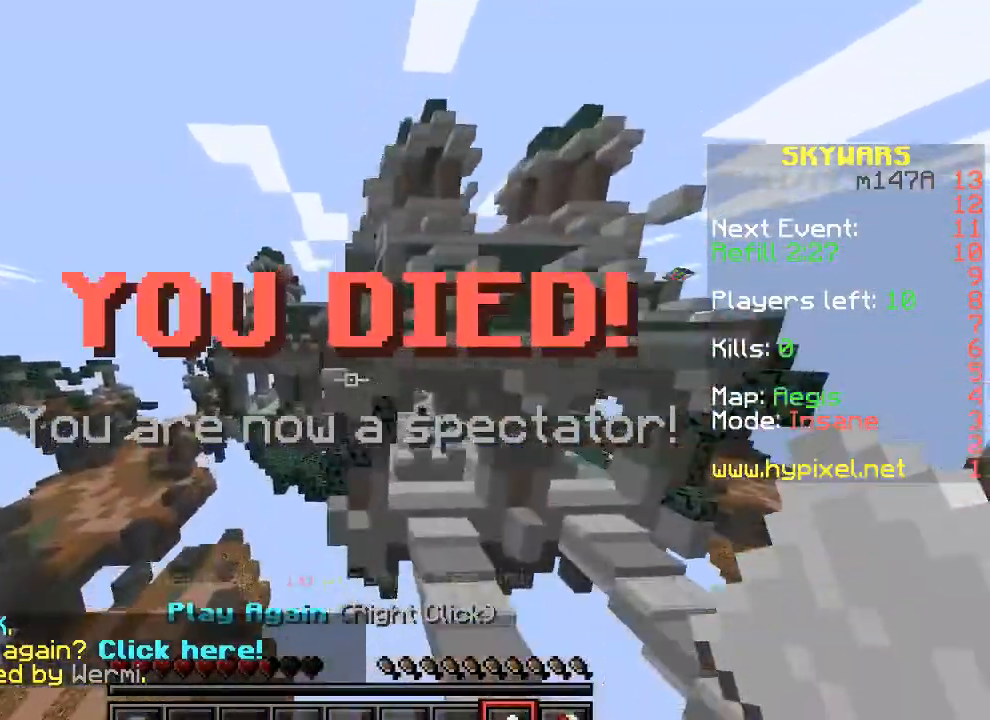
{"keys": [], "events": [[233, "a", "up"], [300, "w", "up"]]}